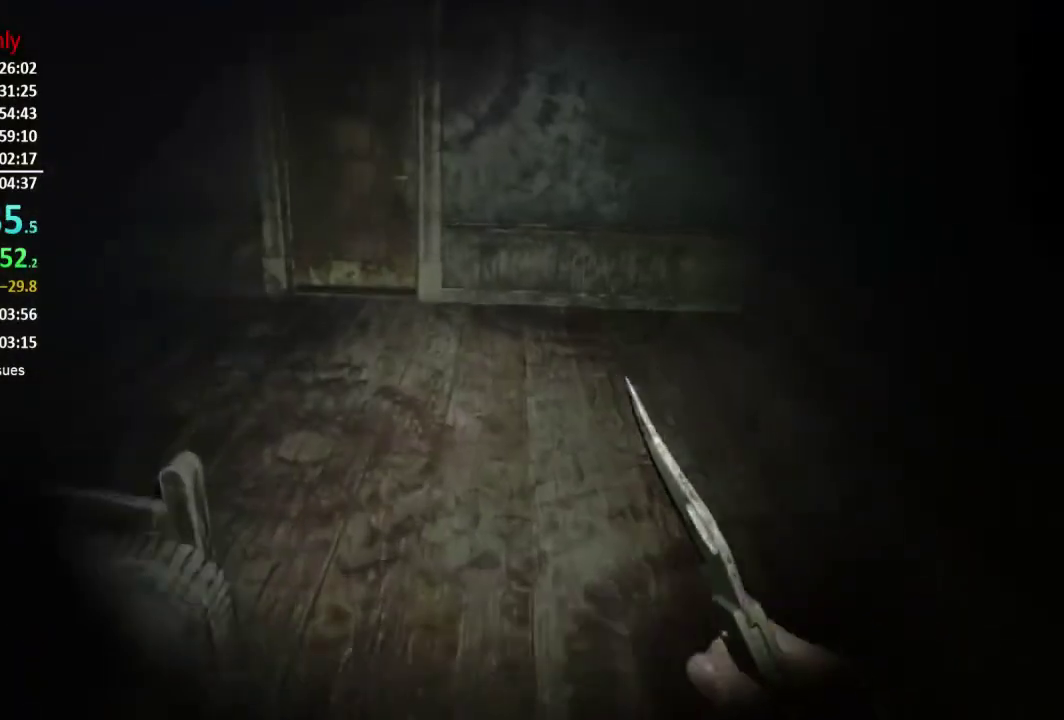
Gameplay with a controller (Xbox layout); each line is a JSON object with the inputs held at the frame after it. "button_events" lists button changes between this image and that frame as [ms after this image, input, new state], when the widget could be followed in between (sticks are given only as held states).
{"buttons": [], "left_stick": "center", "right_stick": "center", "button_events": [[84, "START", "up"]]}
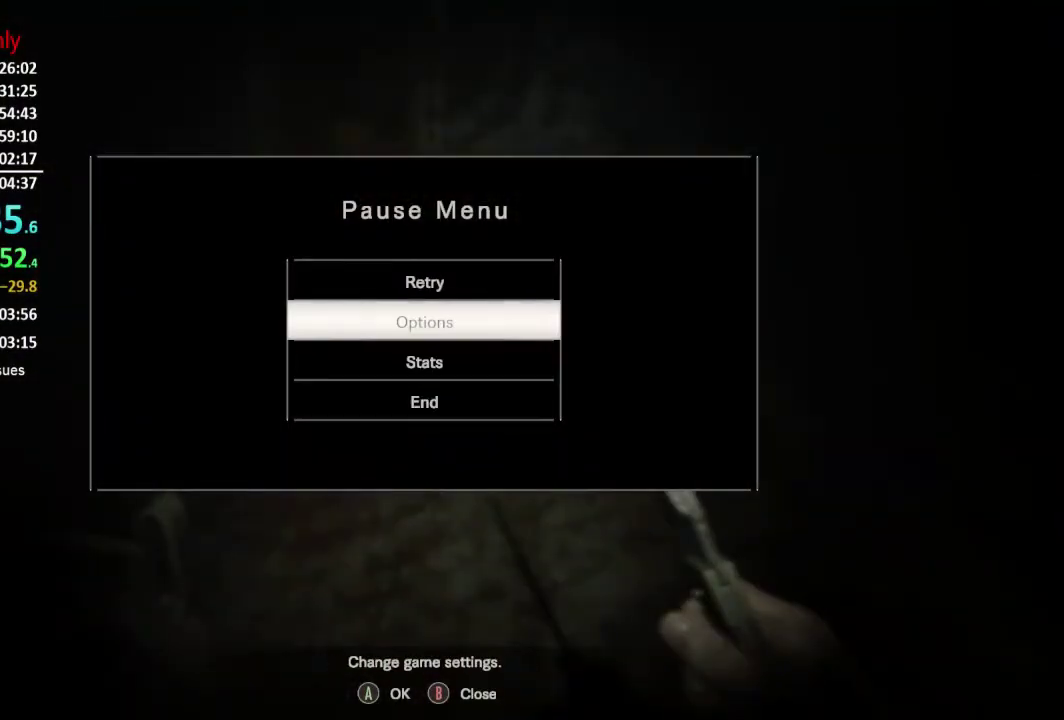
{"buttons": ["DPAD_DOWN"], "left_stick": "center", "right_stick": "center", "button_events": [[317, "A", "down"], [383, "A", "up"], [483, "DPAD_DOWN", "down"]]}
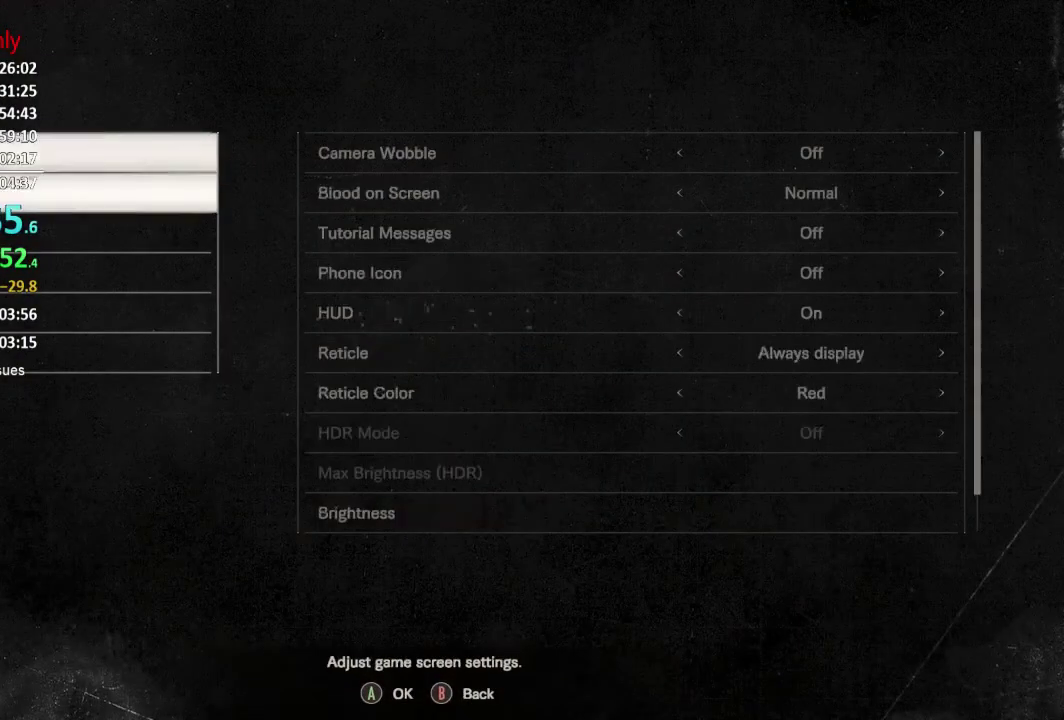
{"buttons": ["DPAD_DOWN"], "left_stick": "center", "right_stick": "center", "button_events": [[50, "DPAD_DOWN", "up"], [217, "DPAD_DOWN", "down"], [301, "DPAD_DOWN", "up"], [484, "DPAD_DOWN", "down"]]}
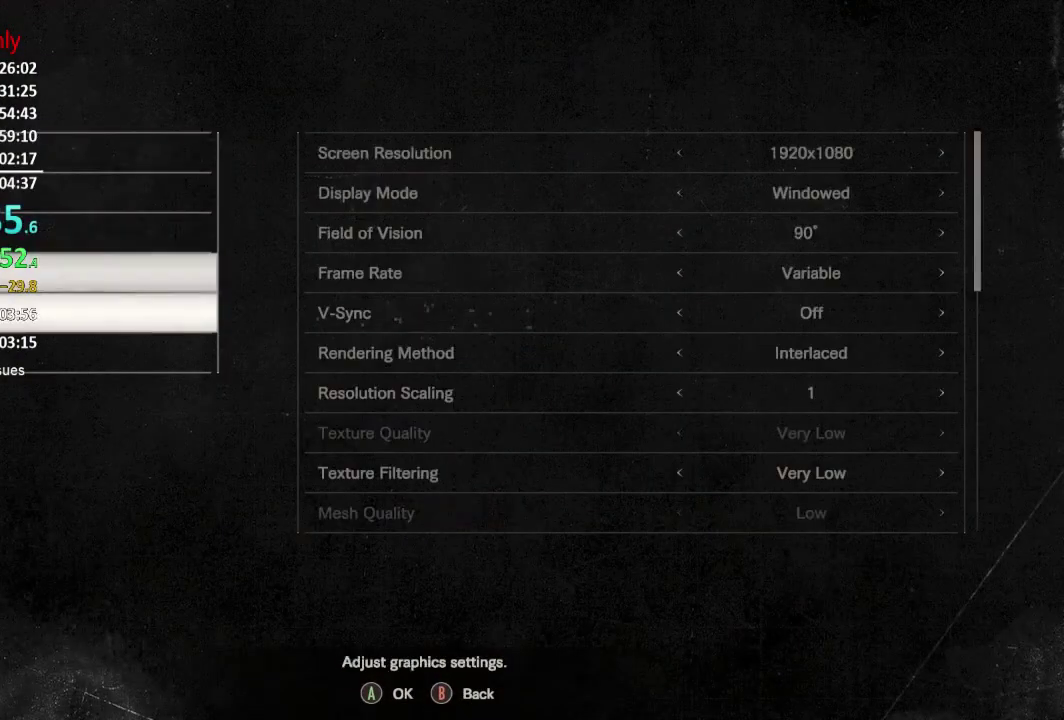
{"buttons": [], "left_stick": "center", "right_stick": "center", "button_events": [[67, "DPAD_DOWN", "up"], [100, "A", "down"], [217, "A", "up"]]}
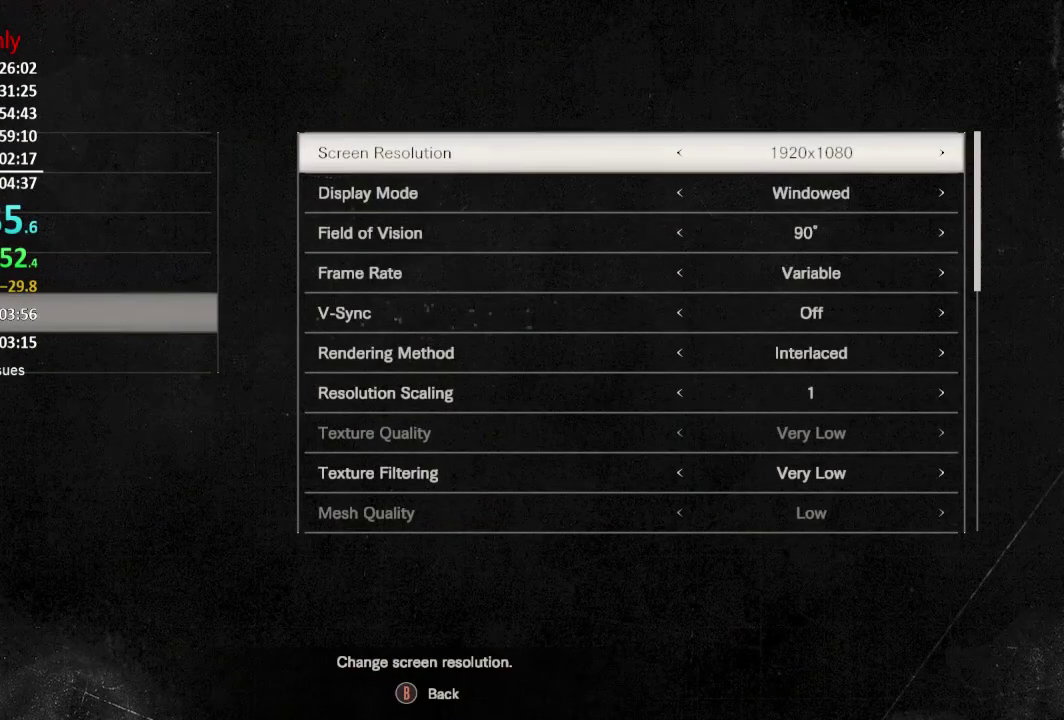
{"buttons": [], "left_stick": "center", "right_stick": "center", "button_events": [[17, "DPAD_DOWN", "down"], [84, "DPAD_DOWN", "up"], [167, "DPAD_DOWN", "down"], [251, "DPAD_DOWN", "up"], [334, "DPAD_DOWN", "down"], [401, "DPAD_DOWN", "up"]]}
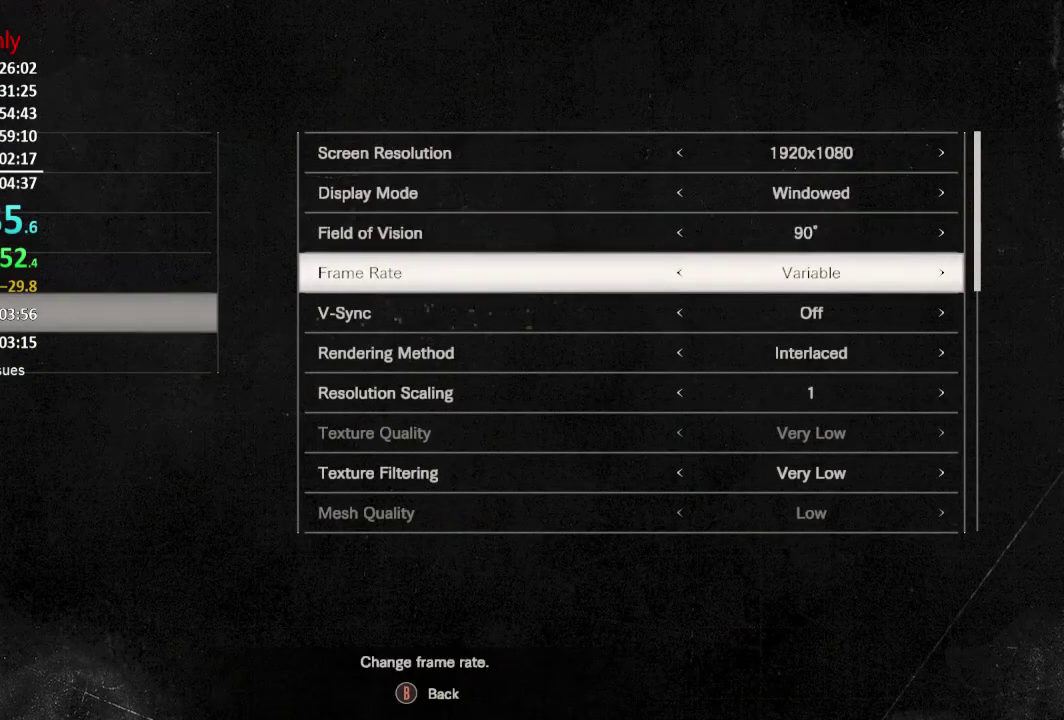
{"buttons": ["B"], "left_stick": "center", "right_stick": "center", "button_events": [[17, "DPAD_LEFT", "down"], [83, "DPAD_LEFT", "up"], [500, "B", "down"]]}
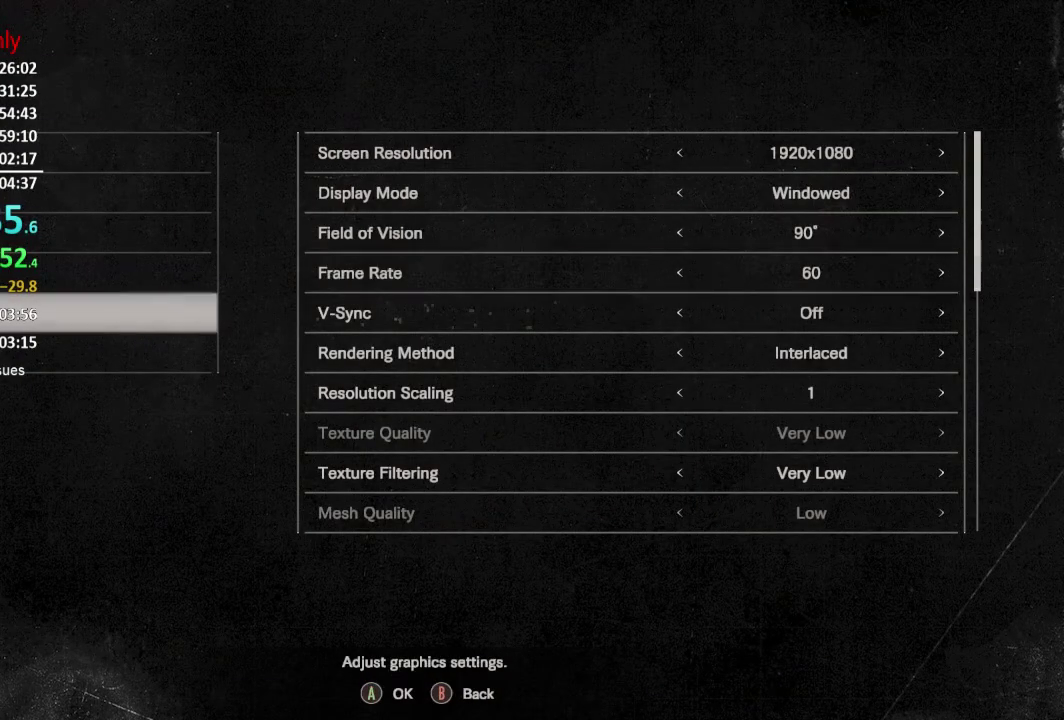
{"buttons": [], "left_stick": "center", "right_stick": "center", "button_events": [[50, "B", "up"]]}
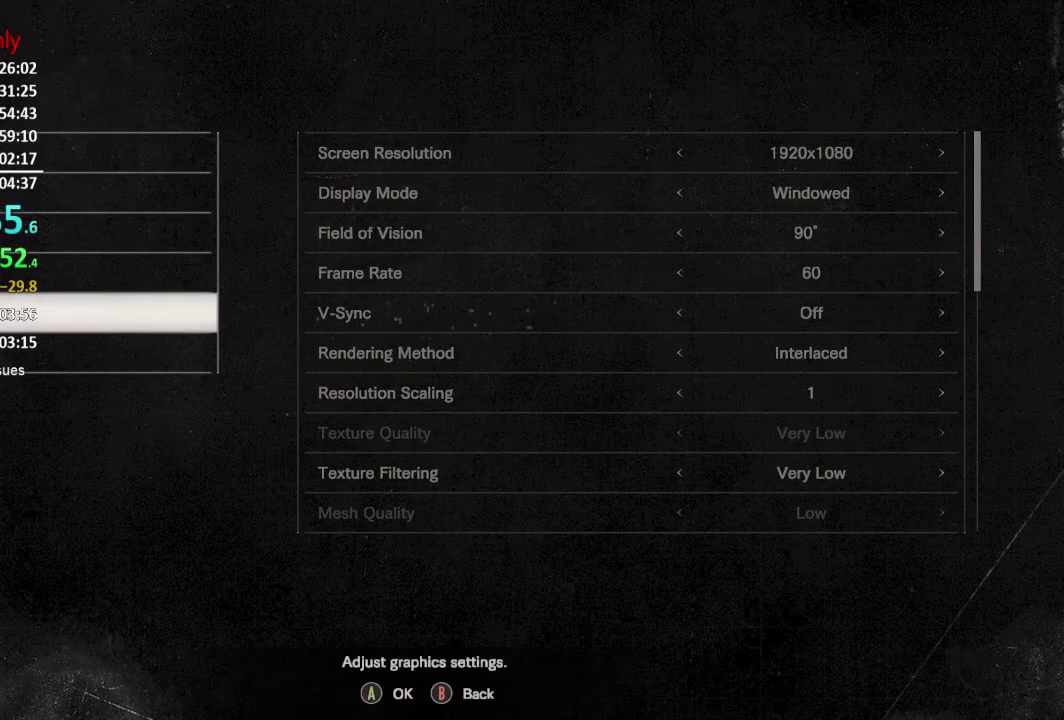
{"buttons": ["B"], "left_stick": "center", "right_stick": "center", "button_events": [[450, "B", "down"]]}
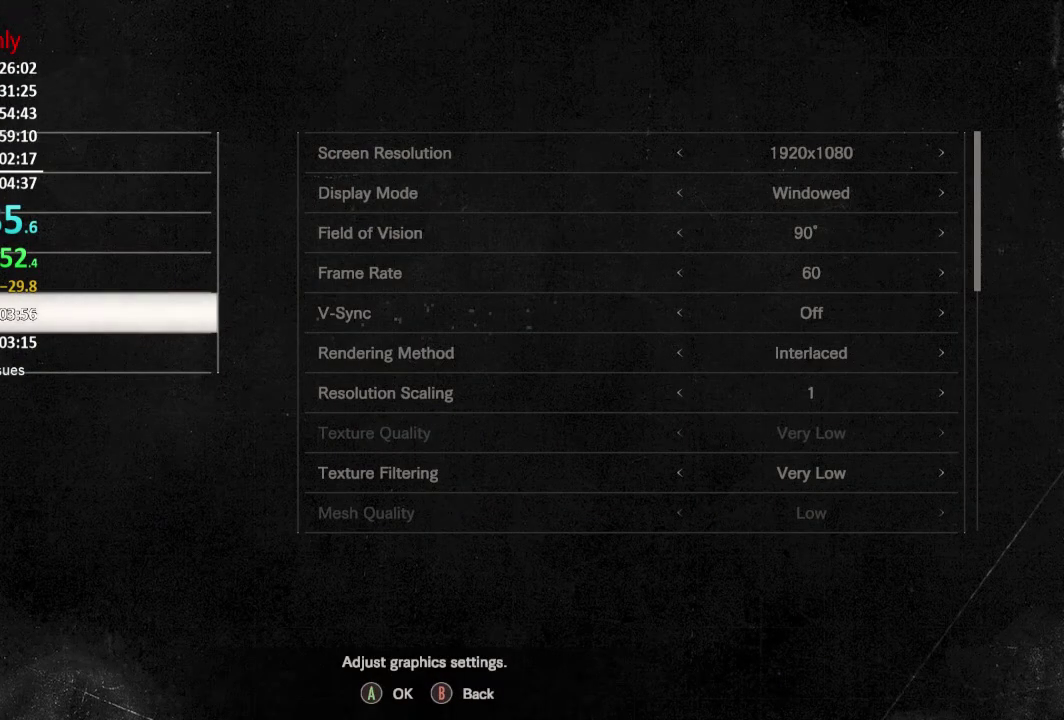
{"buttons": [], "left_stick": "up", "right_stick": "center", "button_events": [[50, "B", "up"]]}
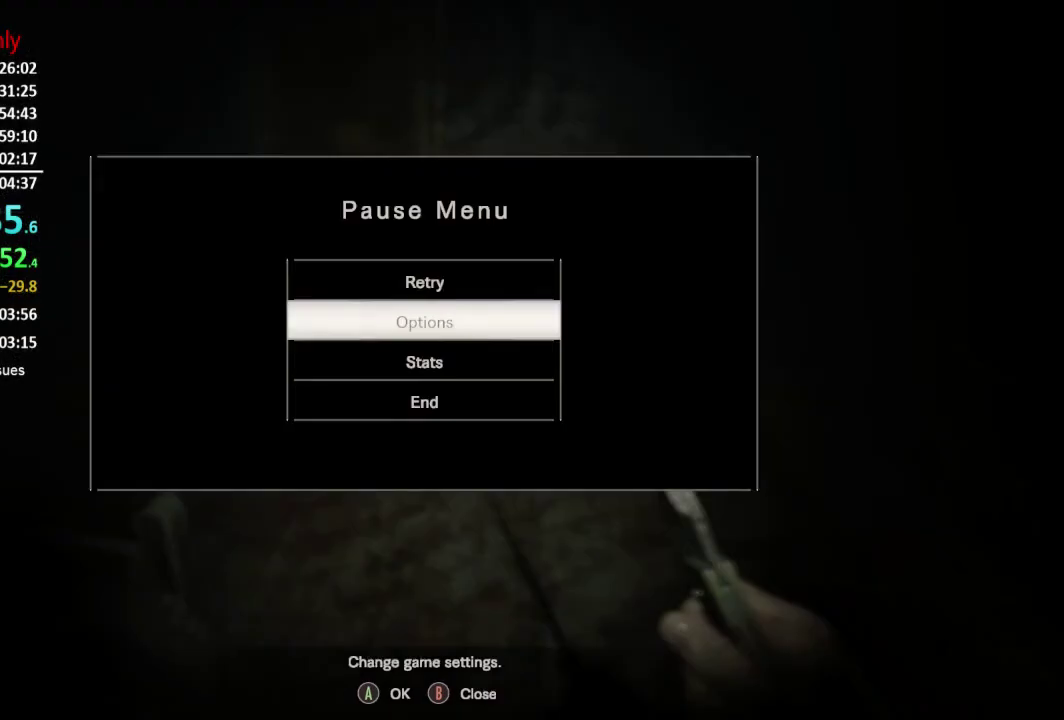
{"buttons": [], "left_stick": "up", "right_stick": "center", "button_events": []}
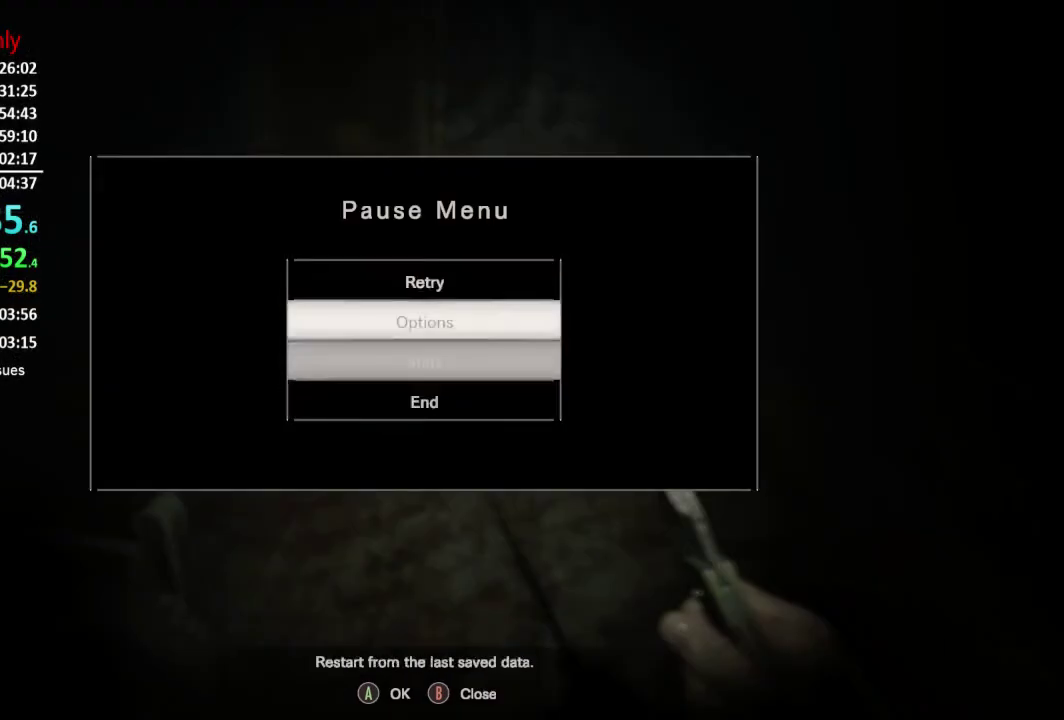
{"buttons": ["L3"], "left_stick": "up", "right_stick": "center"}
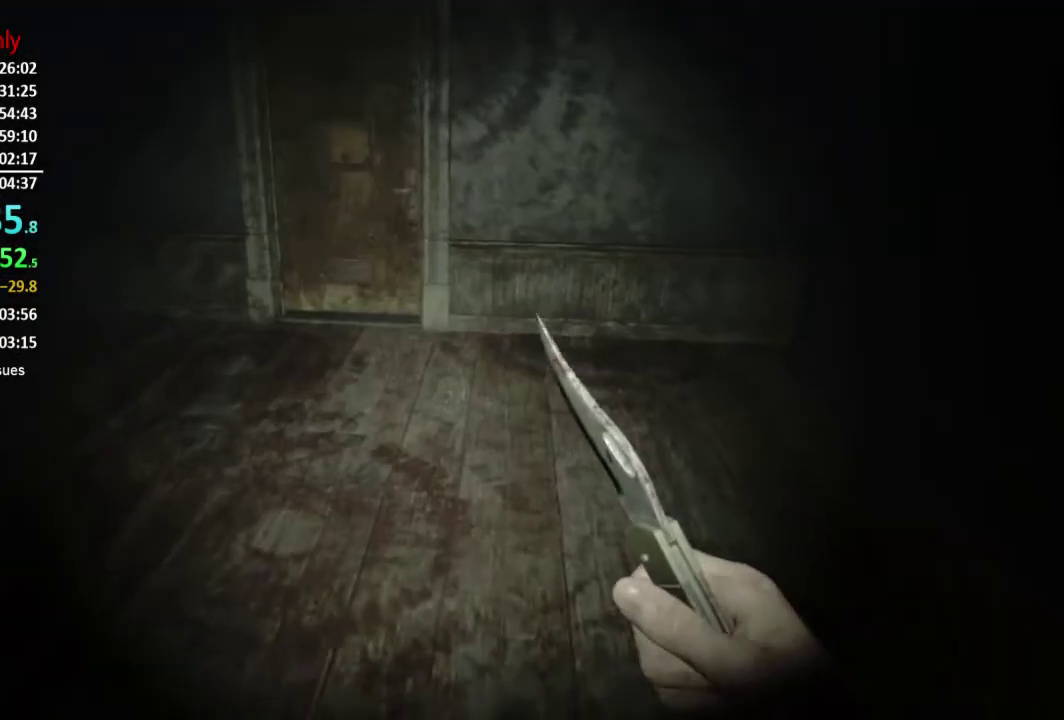
{"buttons": [], "left_stick": "up", "right_stick": "up"}
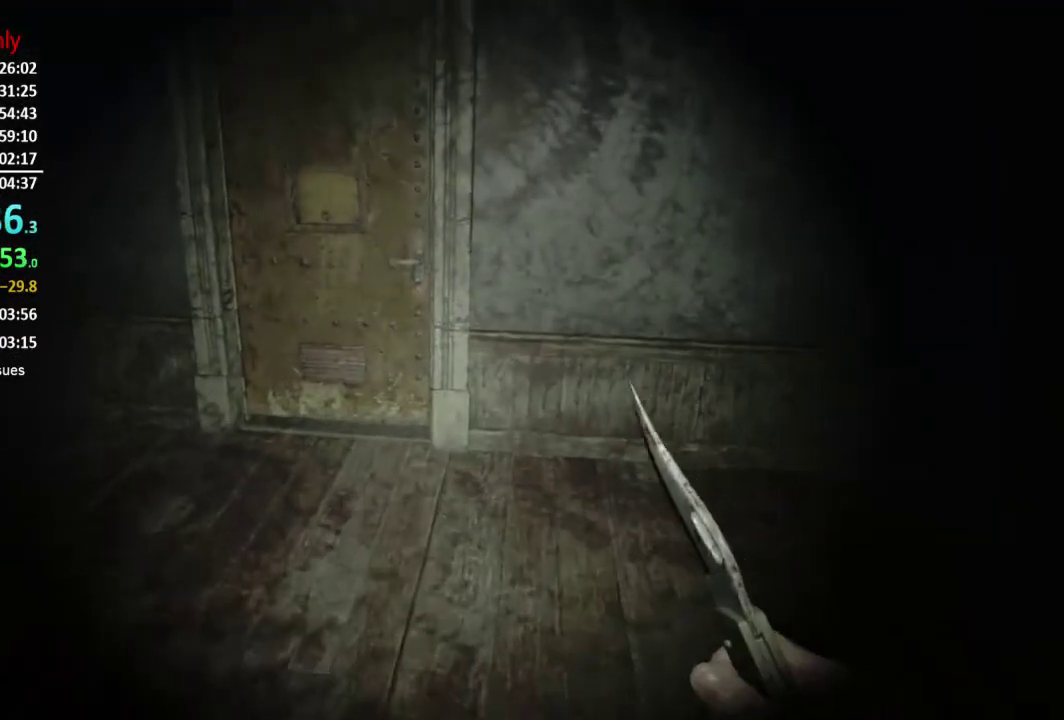
{"buttons": [], "left_stick": "up", "right_stick": "center", "button_events": [[284, "A", "down"], [351, "A", "up"], [418, "A", "down"], [484, "A", "up"]]}
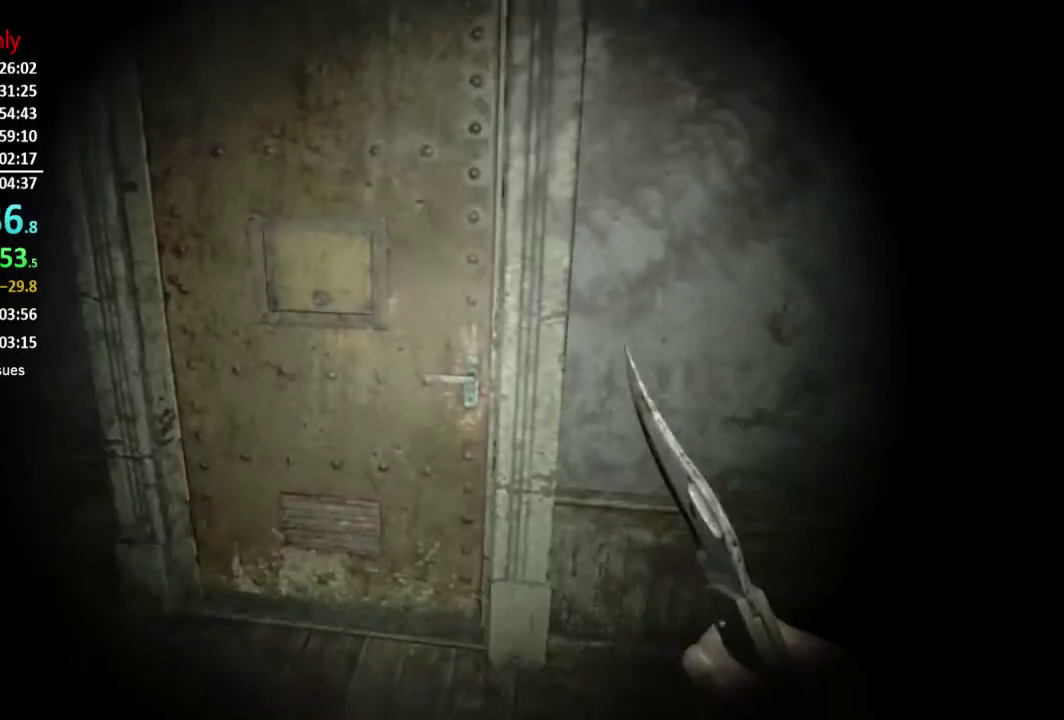
{"buttons": [], "left_stick": "up", "right_stick": "center", "button_events": [[150, "A", "down"], [217, "A", "up"], [284, "A", "down"], [350, "A", "up"], [417, "A", "down"], [484, "A", "up"]]}
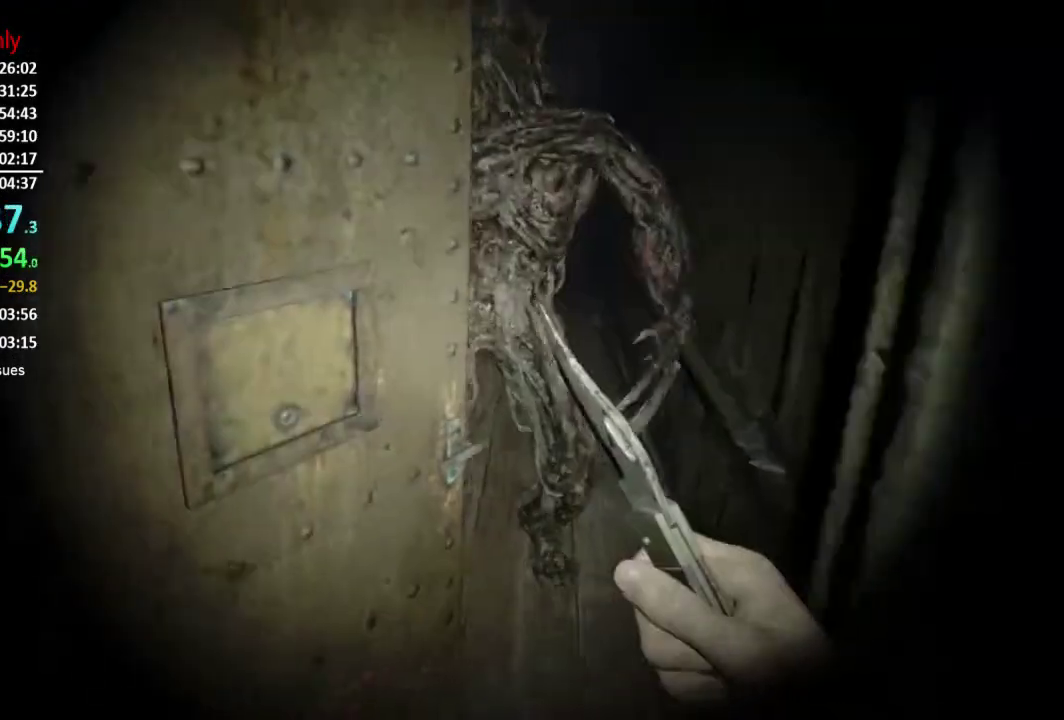
{"buttons": [], "left_stick": "up", "right_stick": "center", "button_events": [[50, "A", "down"], [217, "A", "up"]]}
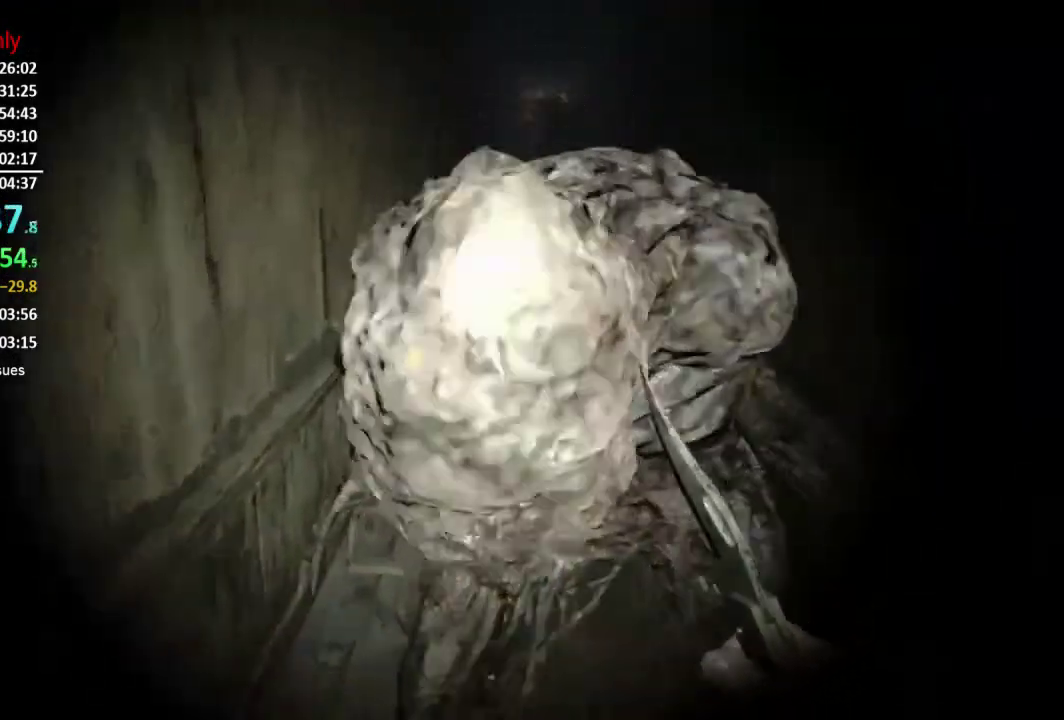
{"buttons": [], "left_stick": "up", "right_stick": "center", "button_events": []}
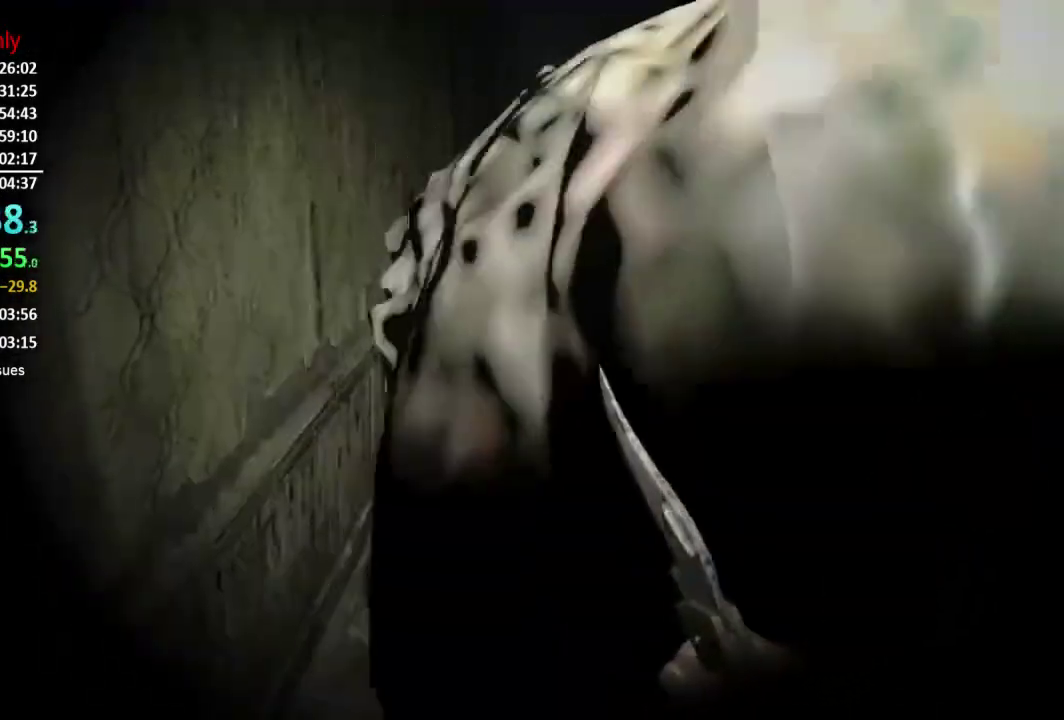
{"buttons": [], "left_stick": "up", "right_stick": "center", "button_events": []}
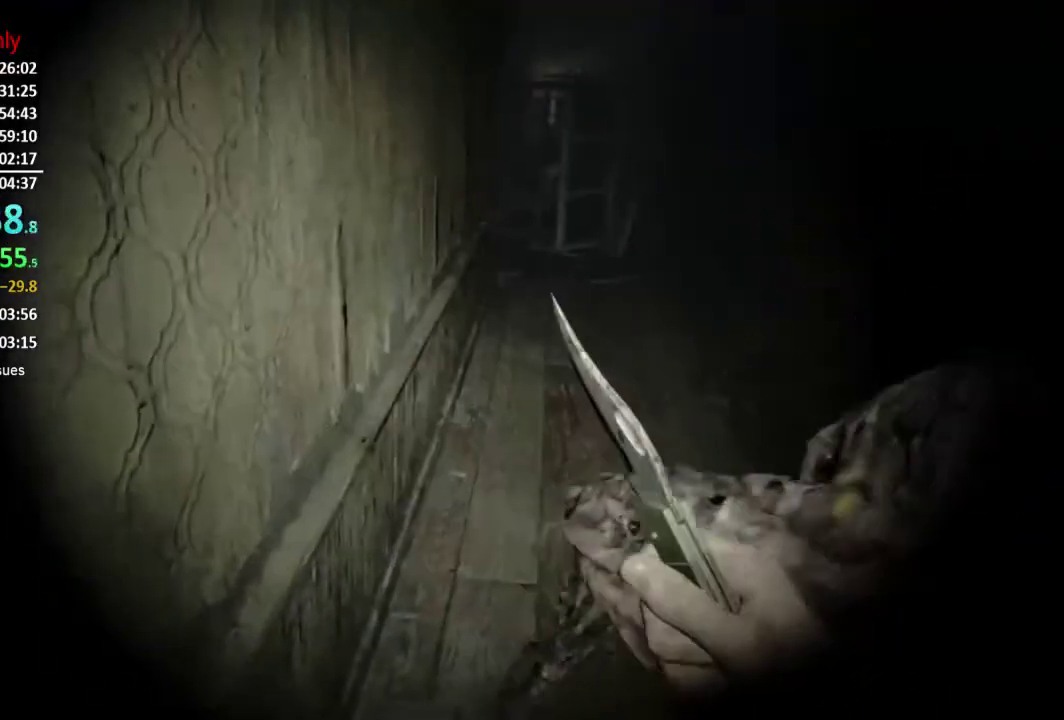
{"buttons": ["L3"], "left_stick": "up", "right_stick": "center"}
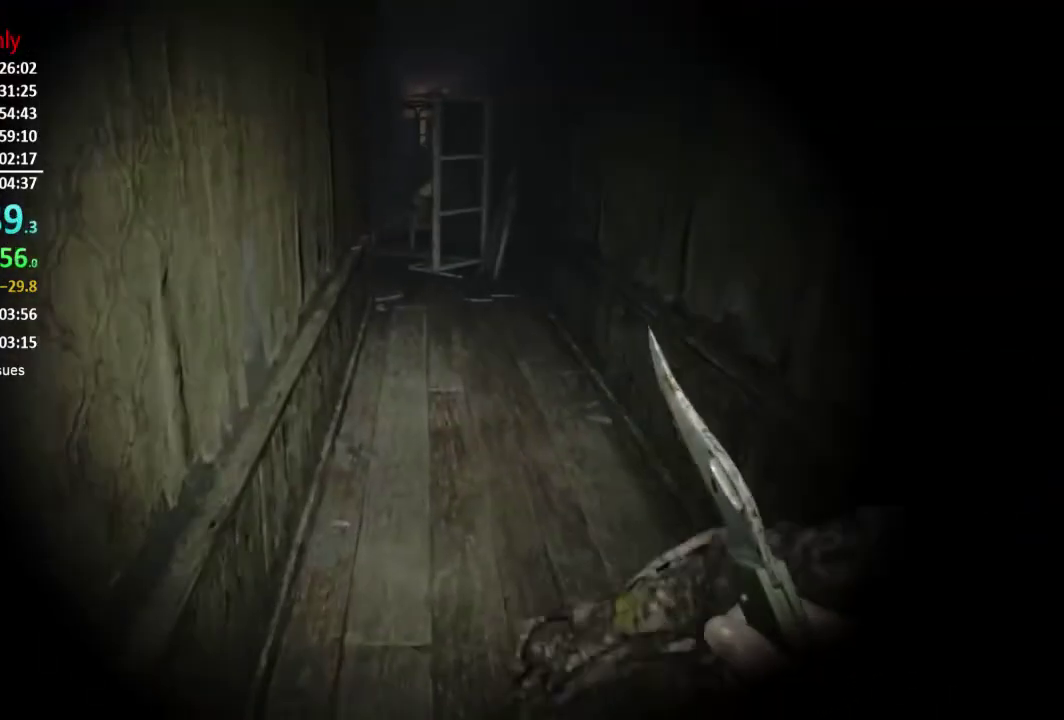
{"buttons": [], "left_stick": "up", "right_stick": "center"}
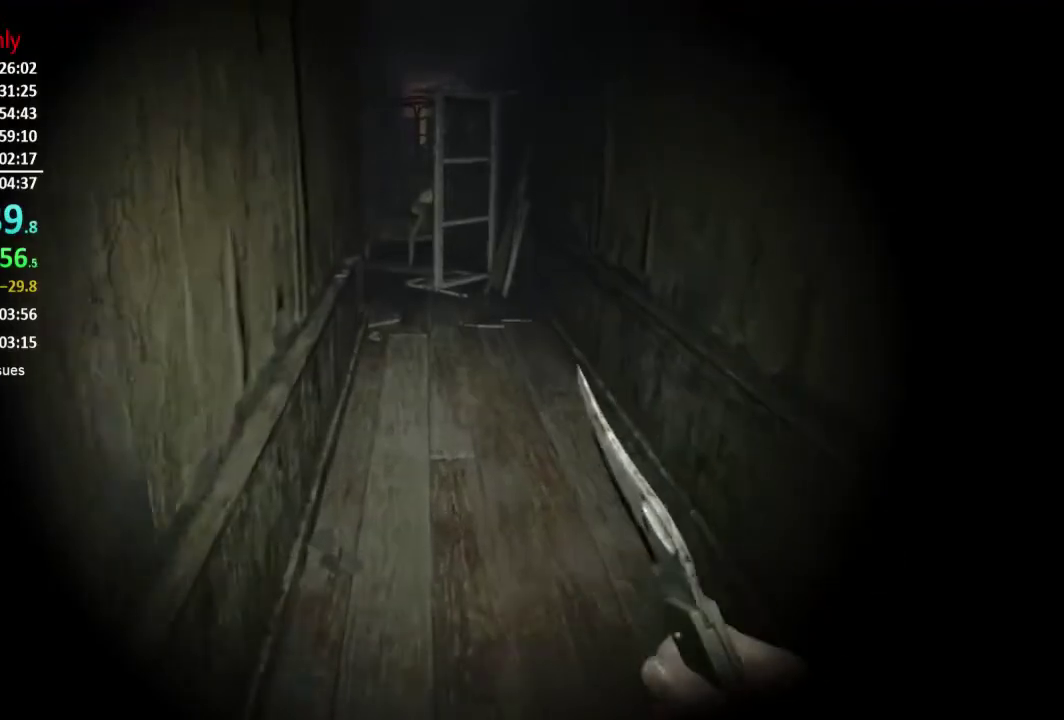
{"buttons": [], "left_stick": "up", "right_stick": "center", "button_events": []}
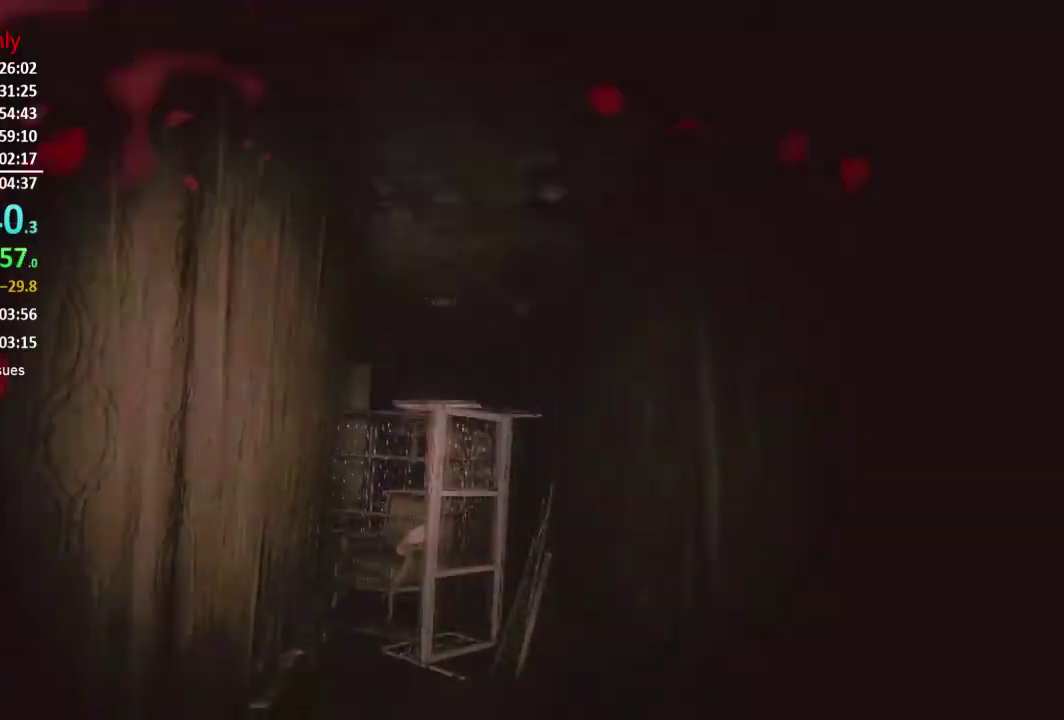
{"buttons": ["L3"], "left_stick": "up", "right_stick": "center"}
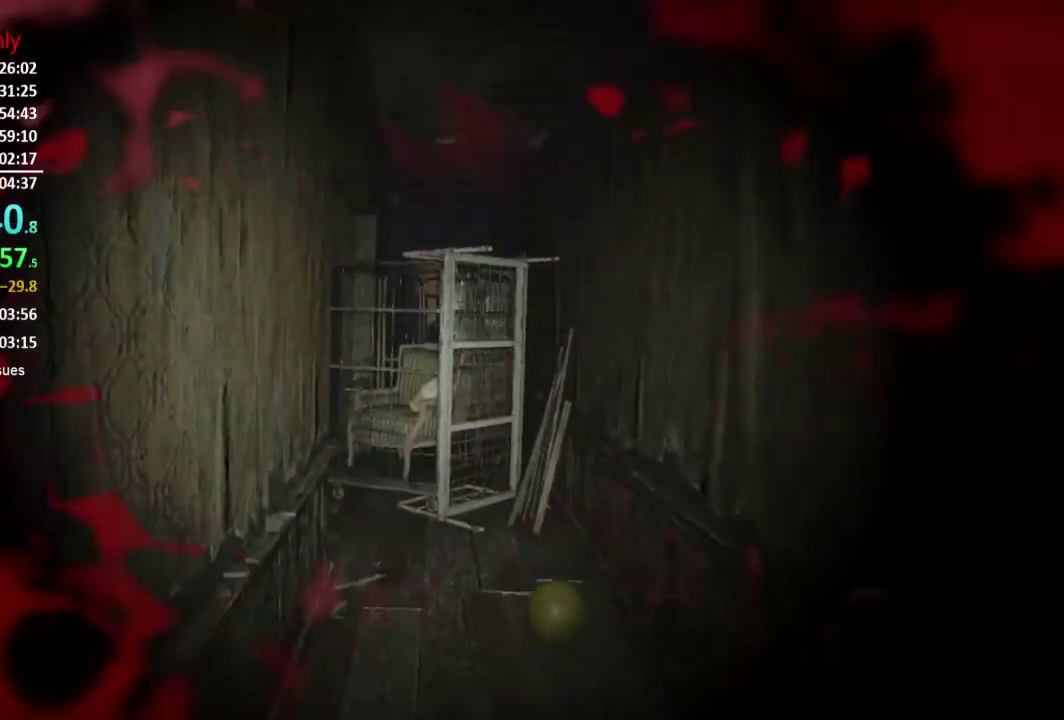
{"buttons": ["R1"], "left_stick": "up", "right_stick": "center"}
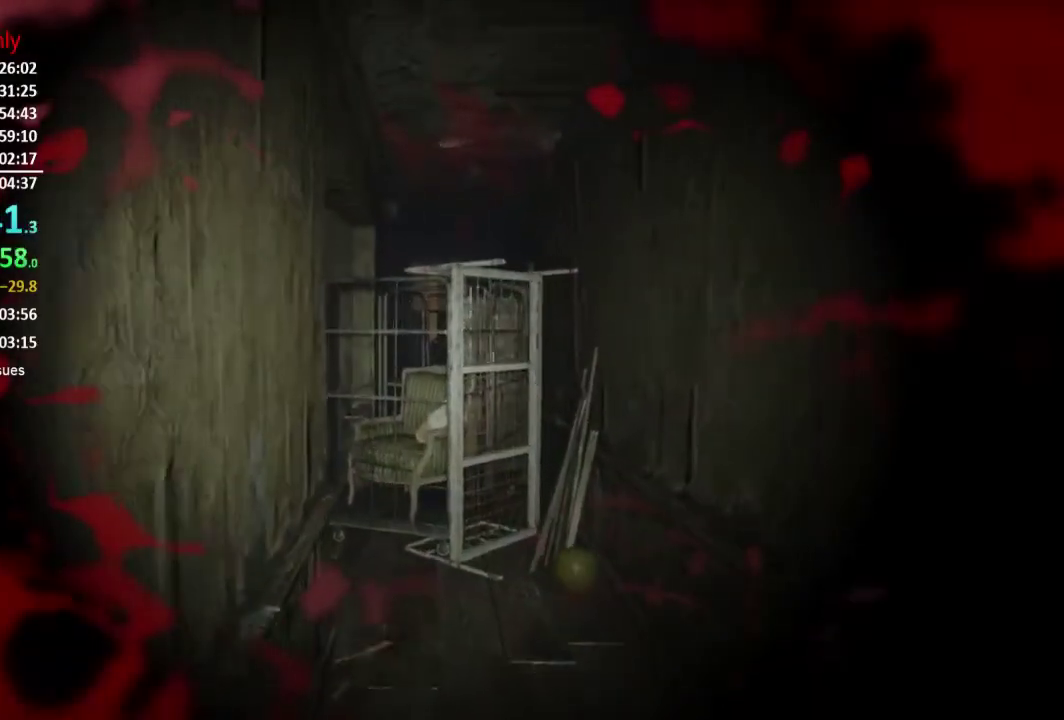
{"buttons": [], "left_stick": "up", "right_stick": "center", "button_events": [[50, "R1", "up"]]}
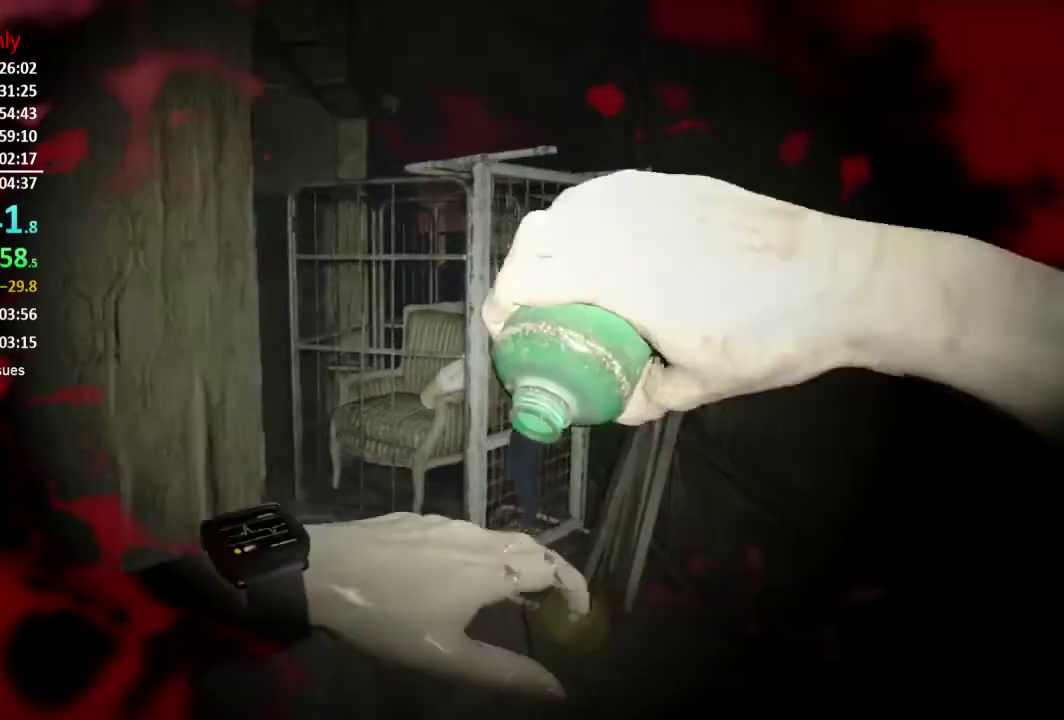
{"buttons": [], "left_stick": "up", "right_stick": "center", "button_events": []}
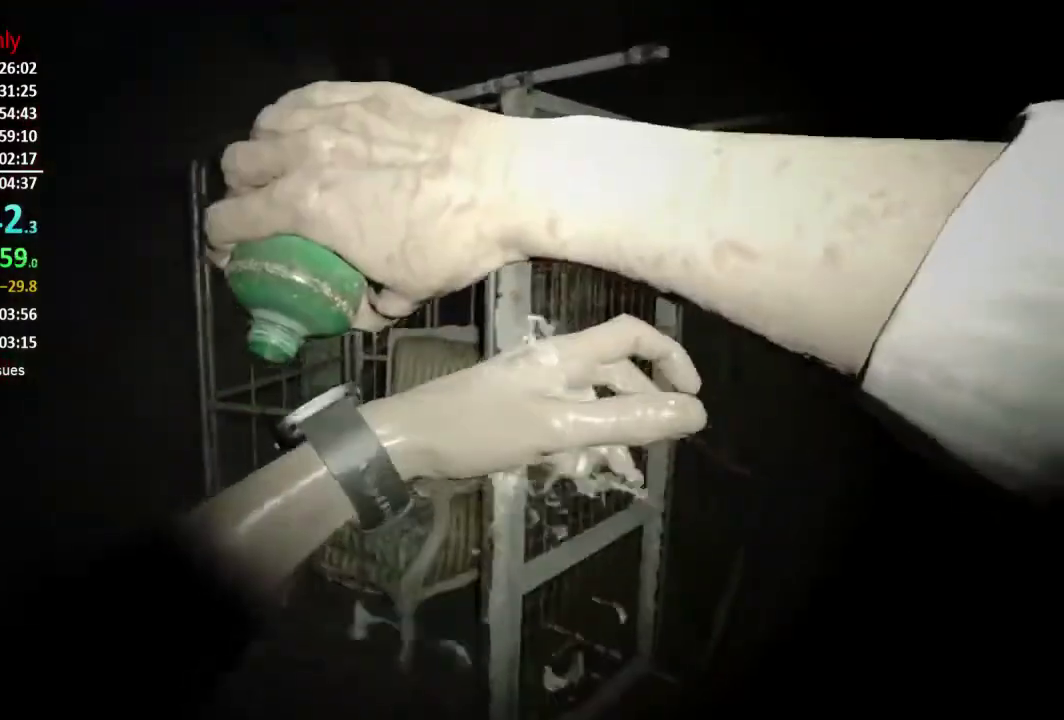
{"buttons": [], "left_stick": "up", "right_stick": "center", "button_events": []}
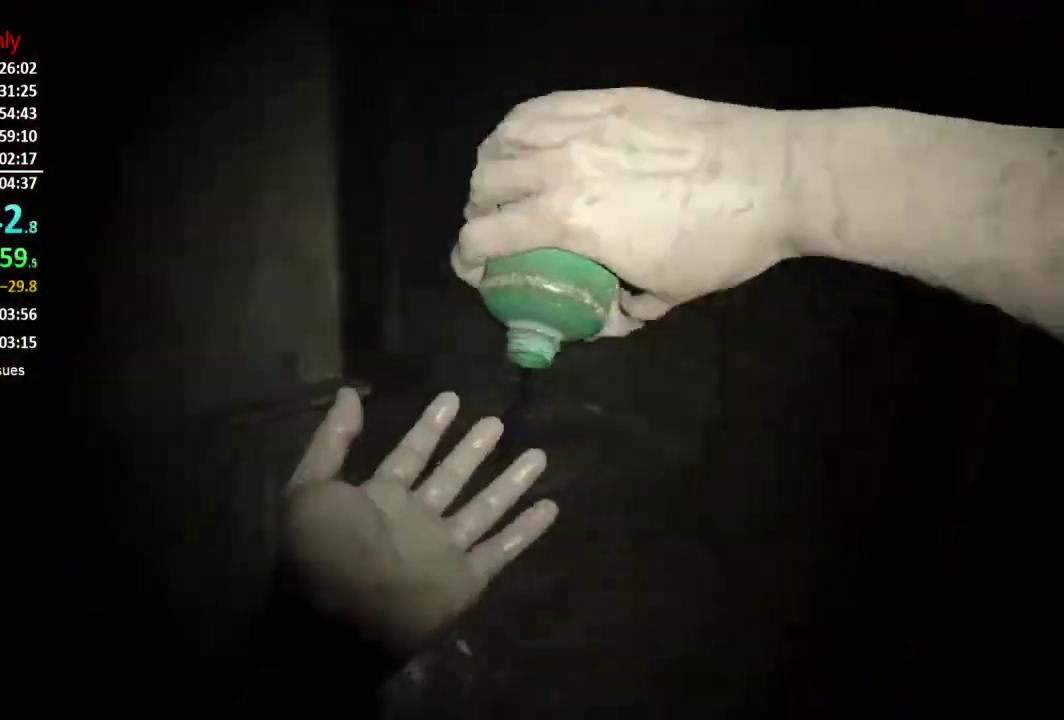
{"buttons": [], "left_stick": "up", "right_stick": "center", "button_events": []}
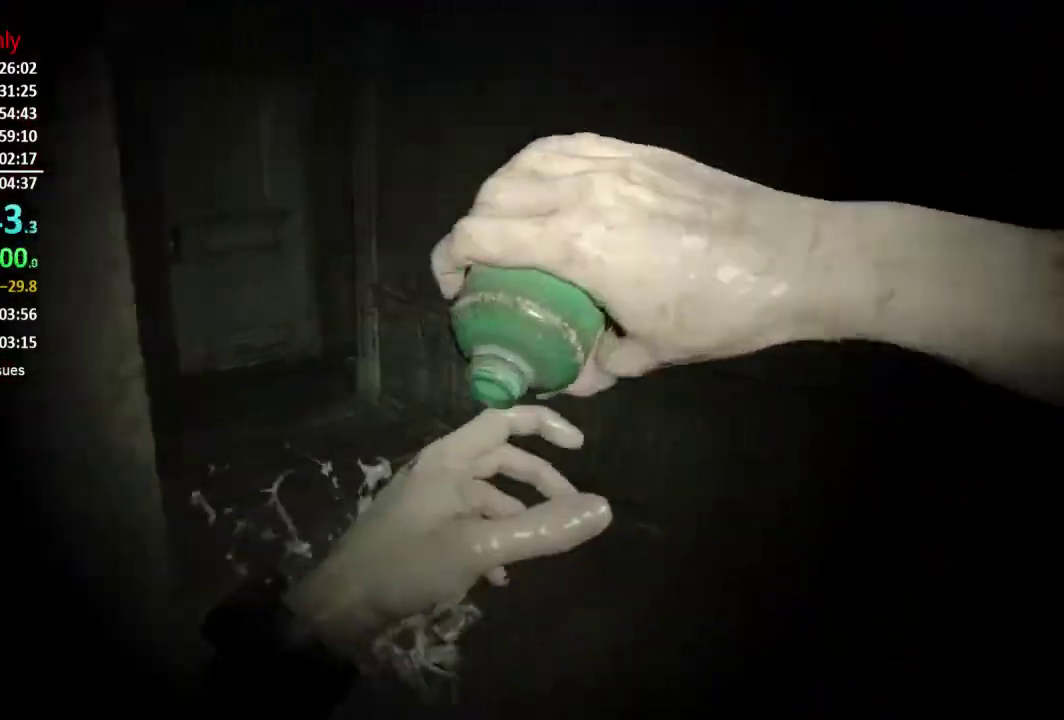
{"buttons": [], "left_stick": "up", "right_stick": "left", "button_events": []}
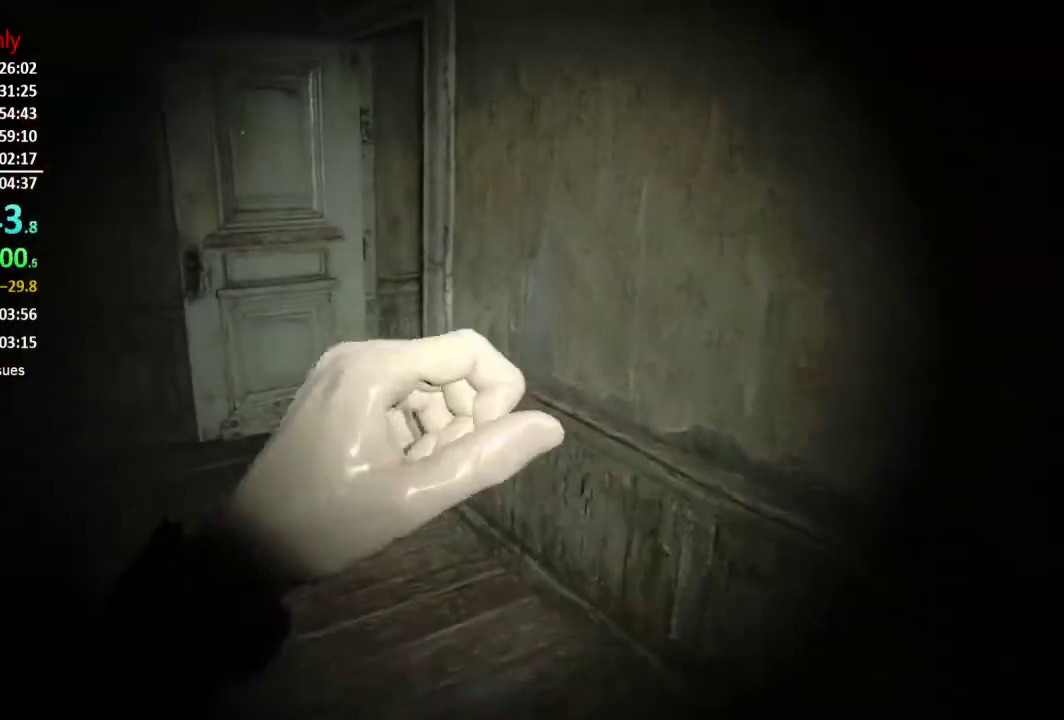
{"buttons": [], "left_stick": "up", "right_stick": "center", "button_events": []}
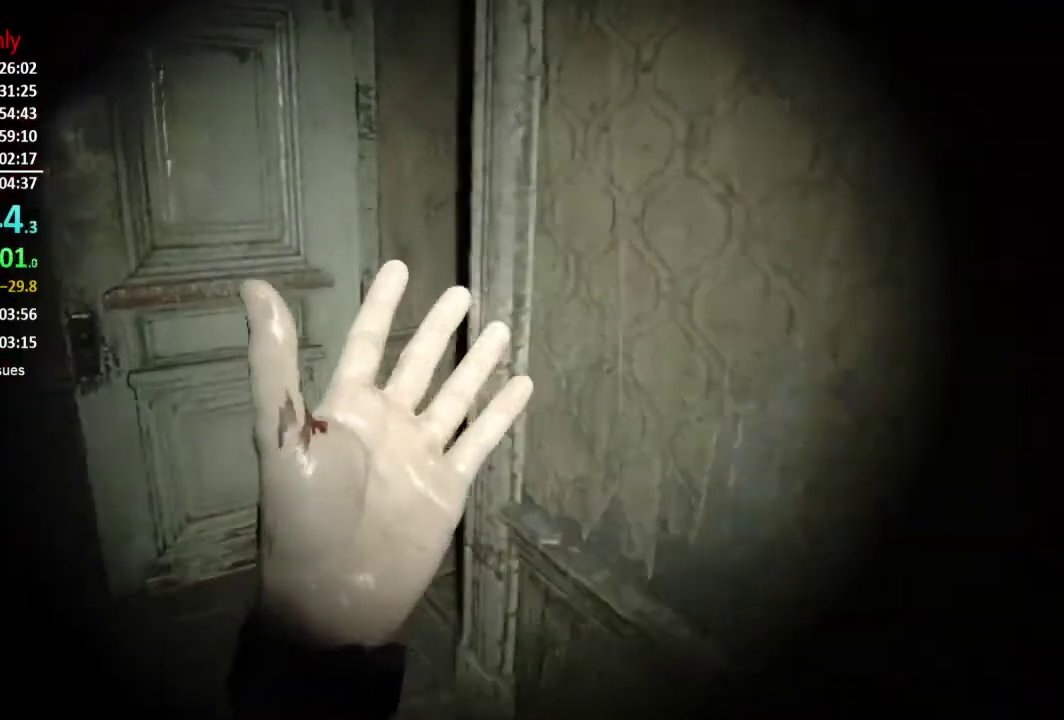
{"buttons": [], "left_stick": "up", "right_stick": "center", "button_events": []}
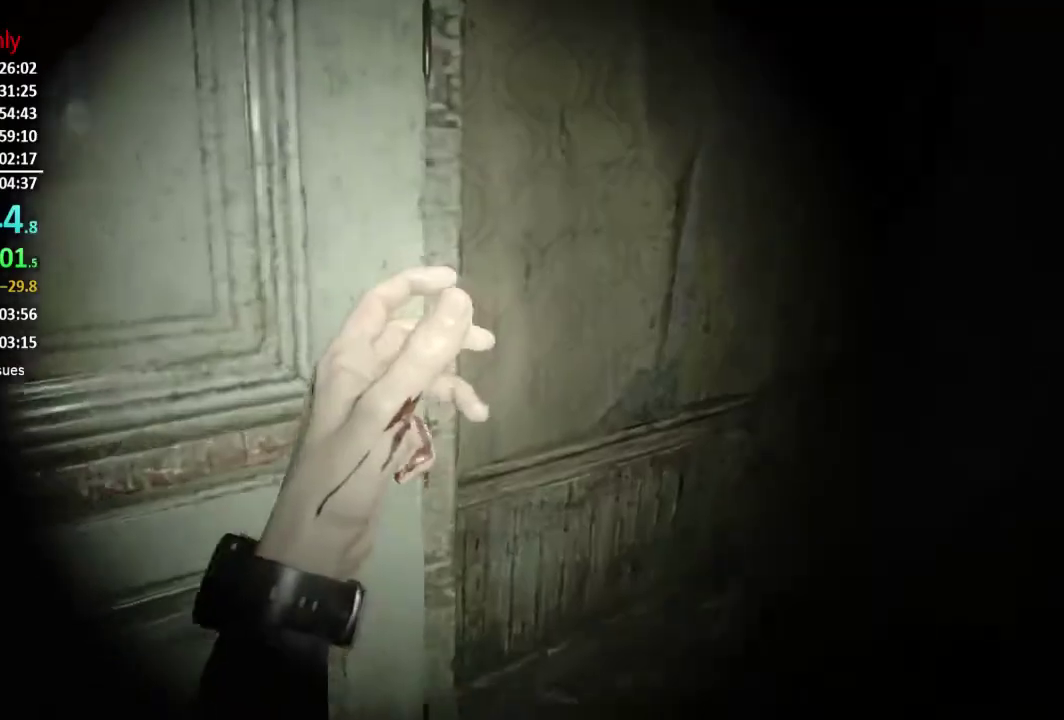
{"buttons": [], "left_stick": "up", "right_stick": "center", "button_events": []}